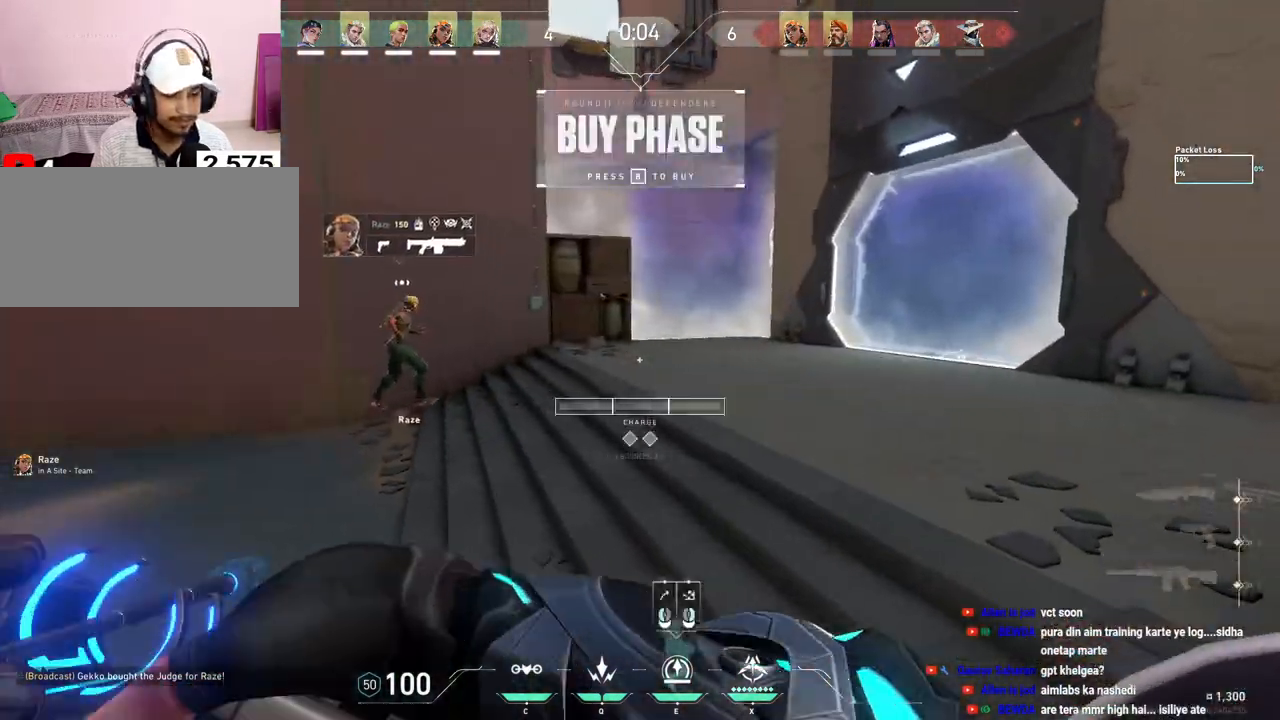
Gameplay with keyboard and mouse; each line is a JSON object with the keys and mouse buttons held at the frame after it. "events" lists presses ("down") and releases ("up") of "a", "ctrl", "d", "e", "f", "q", "r", "s", "shift", "space", "tab", "w", "mouse_left", "mouse_wheel", "mouse_right", "mouse_mb4" and "mouse_mb5" between this image and that frame as [ms after this image, input, new state], when the widget could be followed in between. "mouse_left", "mouse_wheel", "mouse_right", "mouse_mb4", "mouse_mb5" = the "left", "wheel", "right", "mb4", "mb5" buttons of the "mouse" list. No other keys are recorded. "wheel" means that the mouse wheel is clicked or scrolled. Mouse movement is not recorded.
{"keys": ["s"], "mouse": [], "events": [[250, "s", "down"]]}
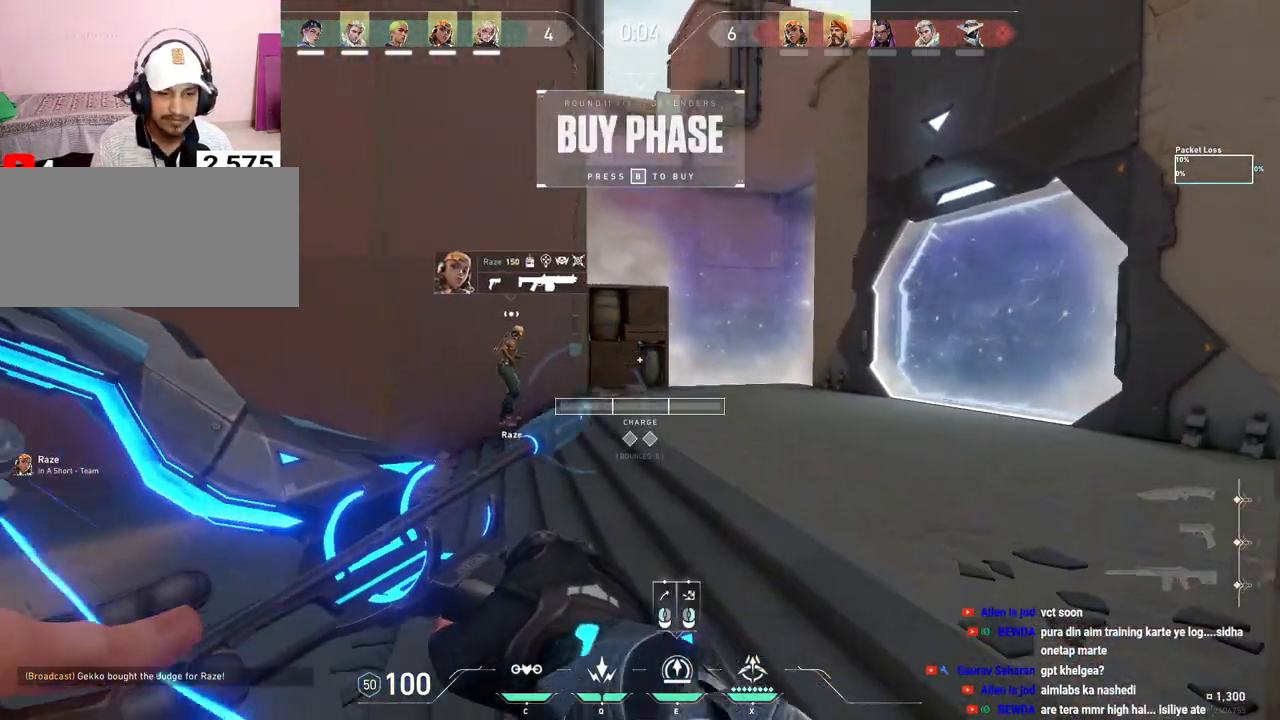
{"keys": [], "mouse": [], "events": [[167, "a", "down"], [350, "s", "up"], [467, "a", "up"]]}
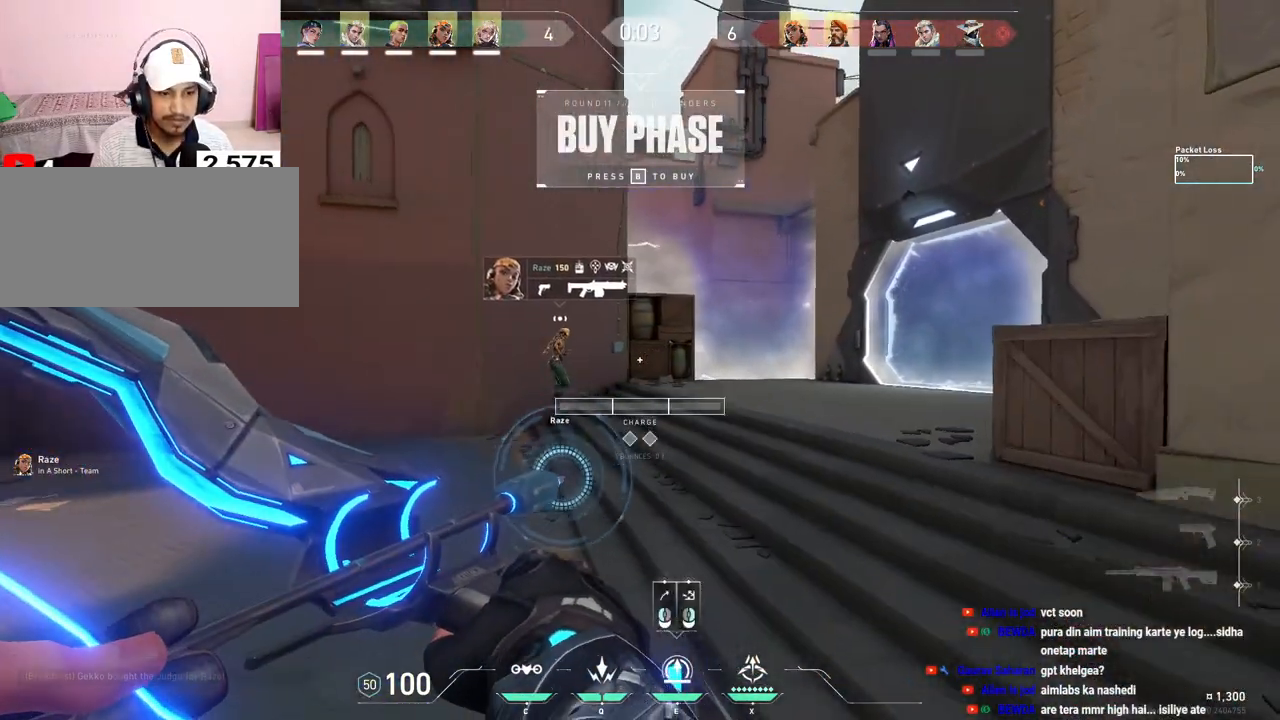
{"keys": [], "mouse": [], "events": []}
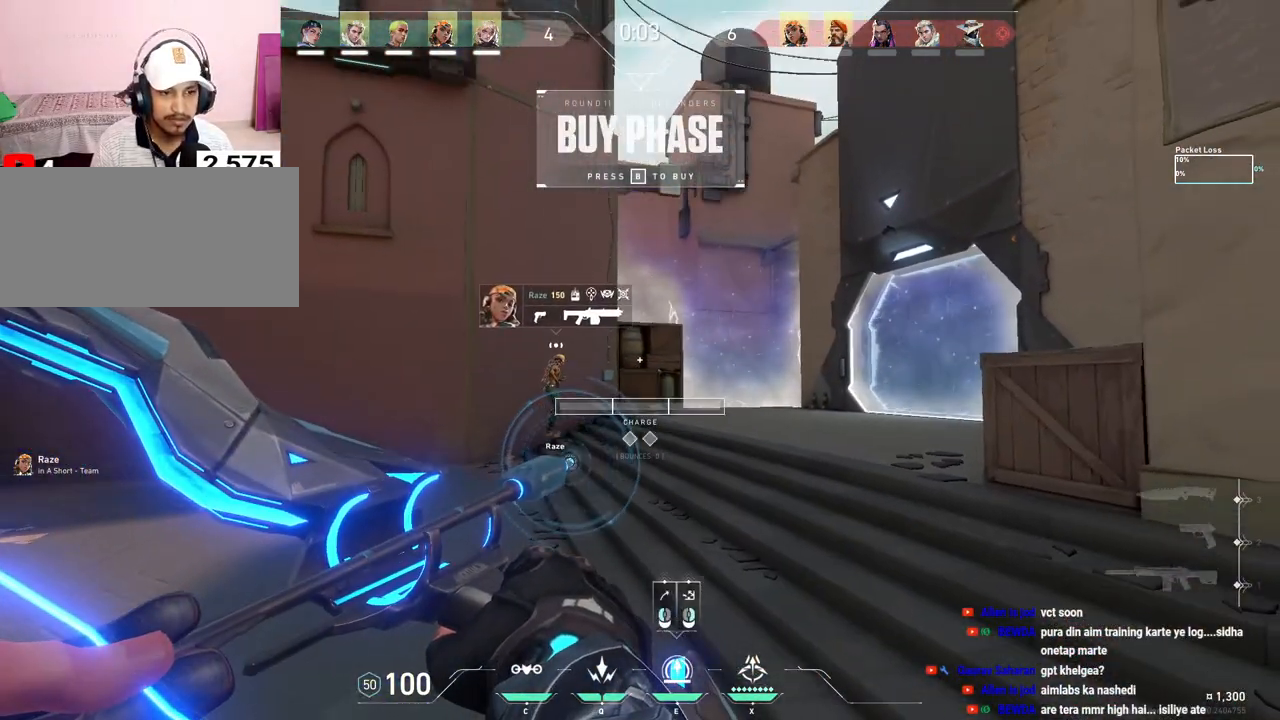
{"keys": ["tab"], "mouse": [], "events": [[33, "tab", "down"]]}
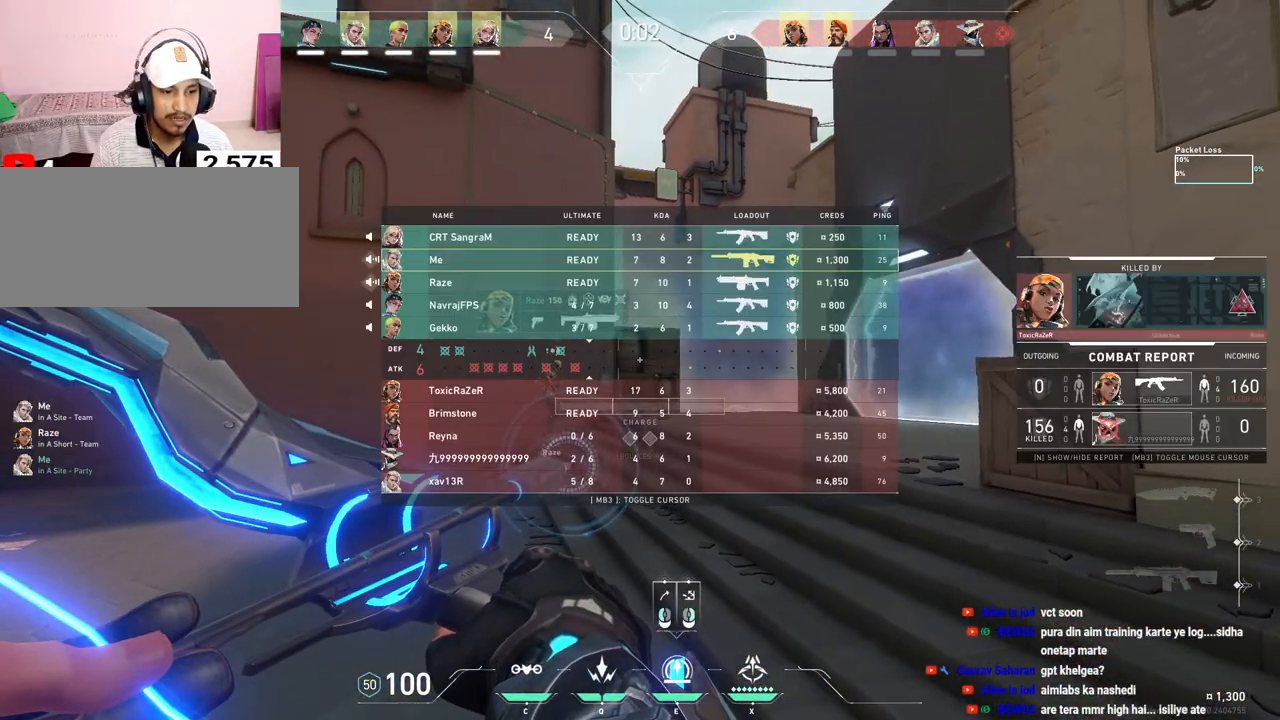
{"keys": ["tab"], "mouse": [], "events": []}
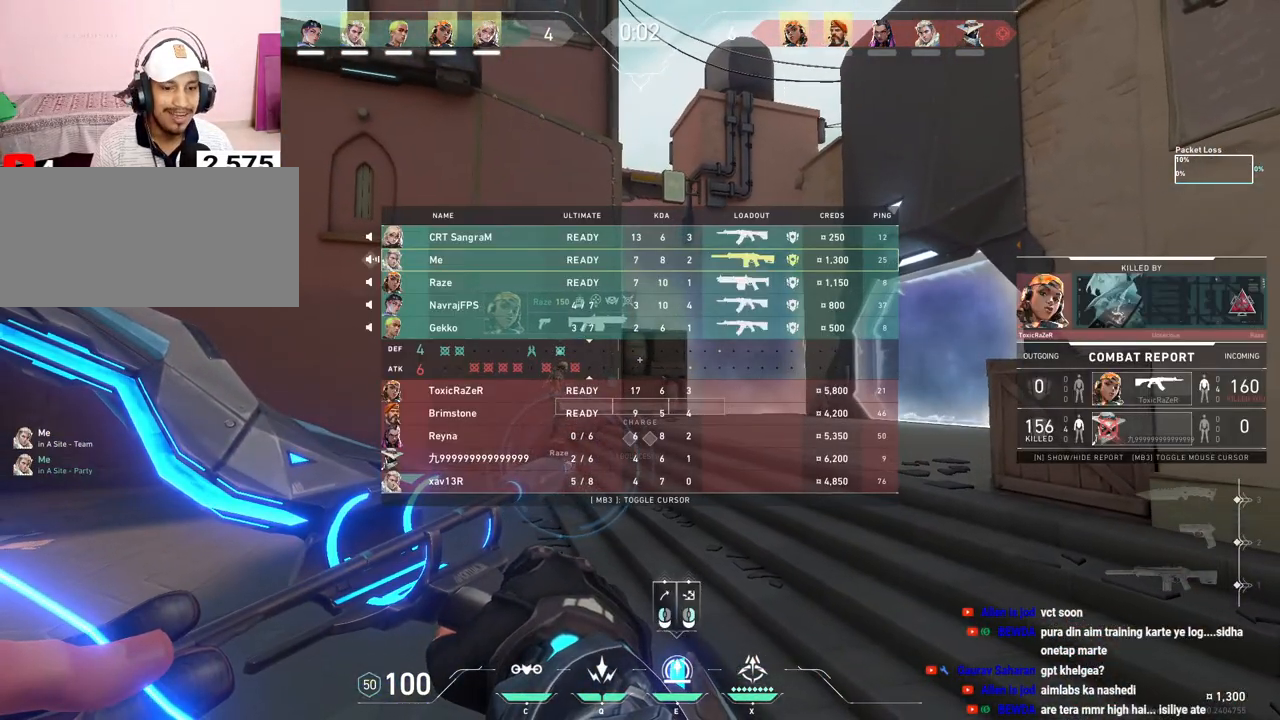
{"keys": ["tab"], "mouse": [], "events": []}
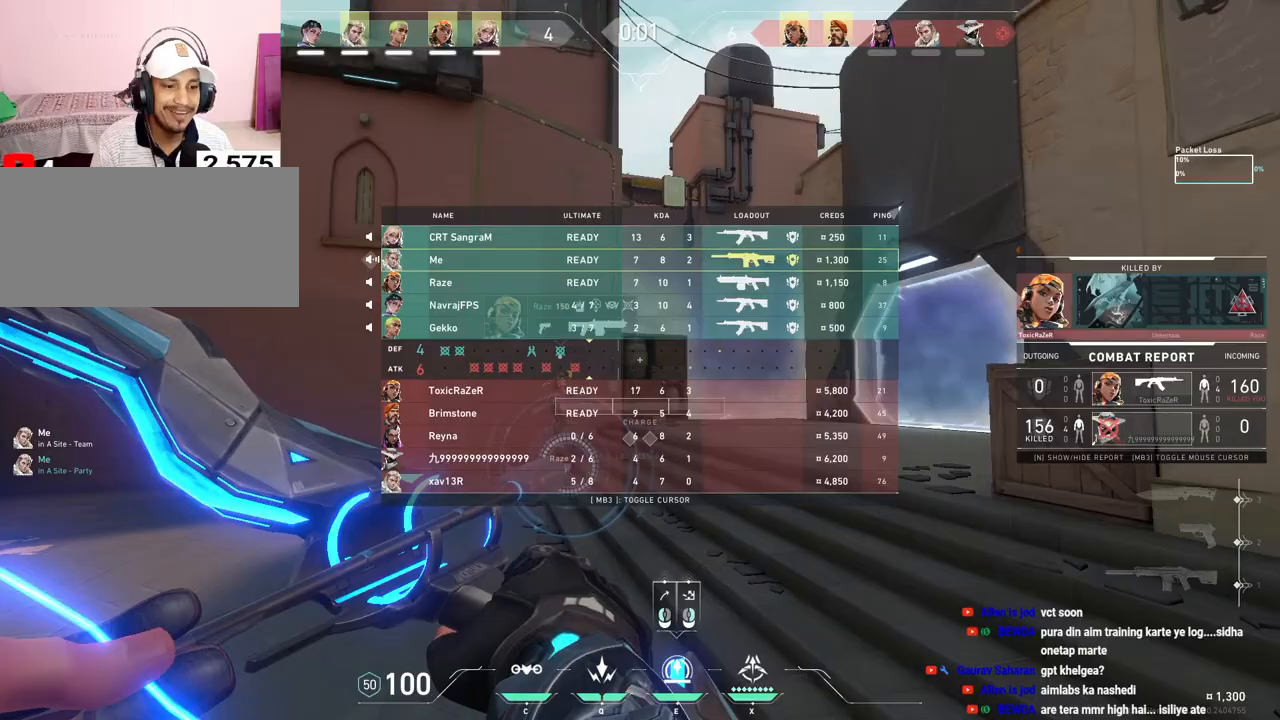
{"keys": [], "mouse": [], "events": [[150, "tab", "up"]]}
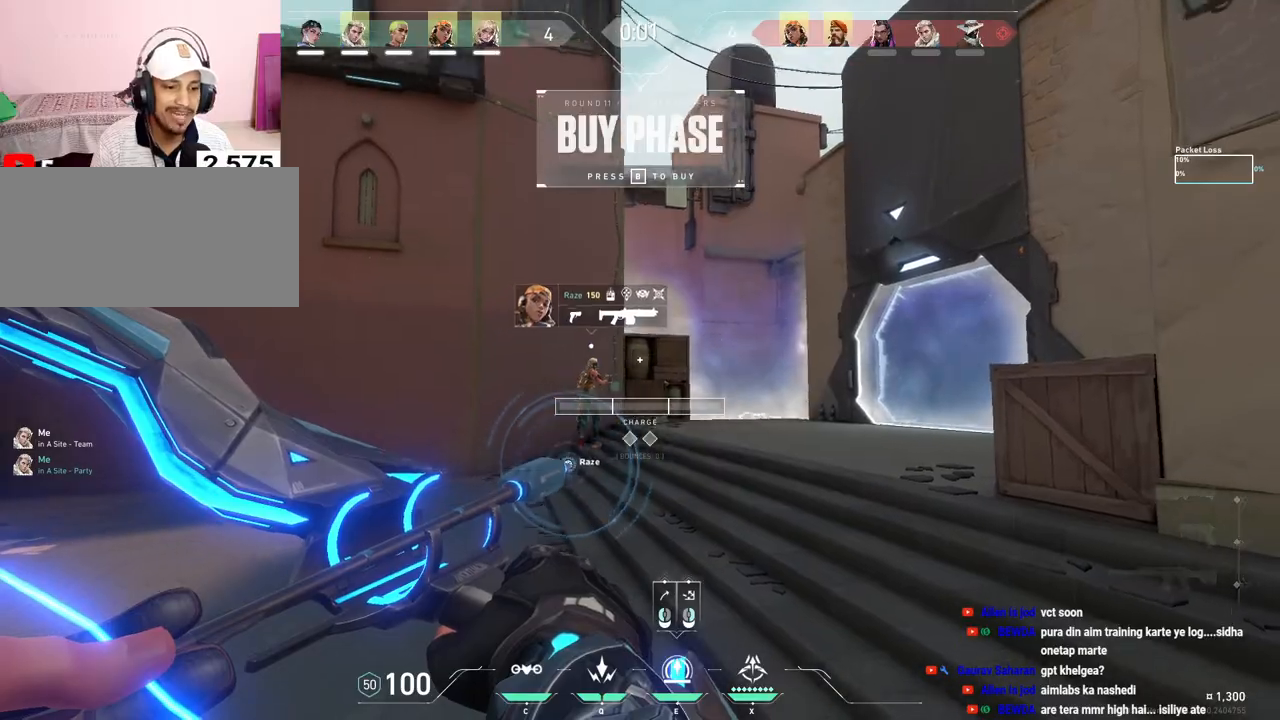
{"keys": [], "mouse": [], "events": [[150, "ctrl", "down"], [350, "ctrl", "up"]]}
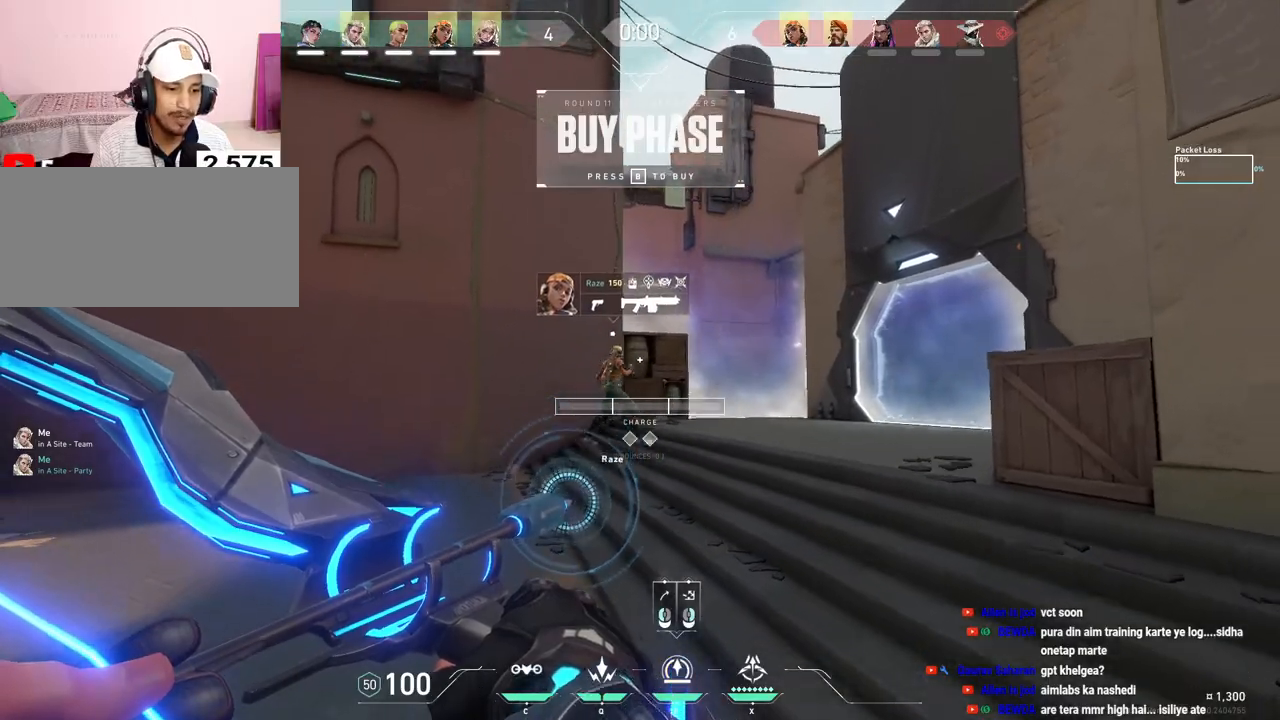
{"keys": [], "mouse": ["left"], "events": [[233, "a", "down"], [417, "mouse_left", "down"], [467, "a", "up"]]}
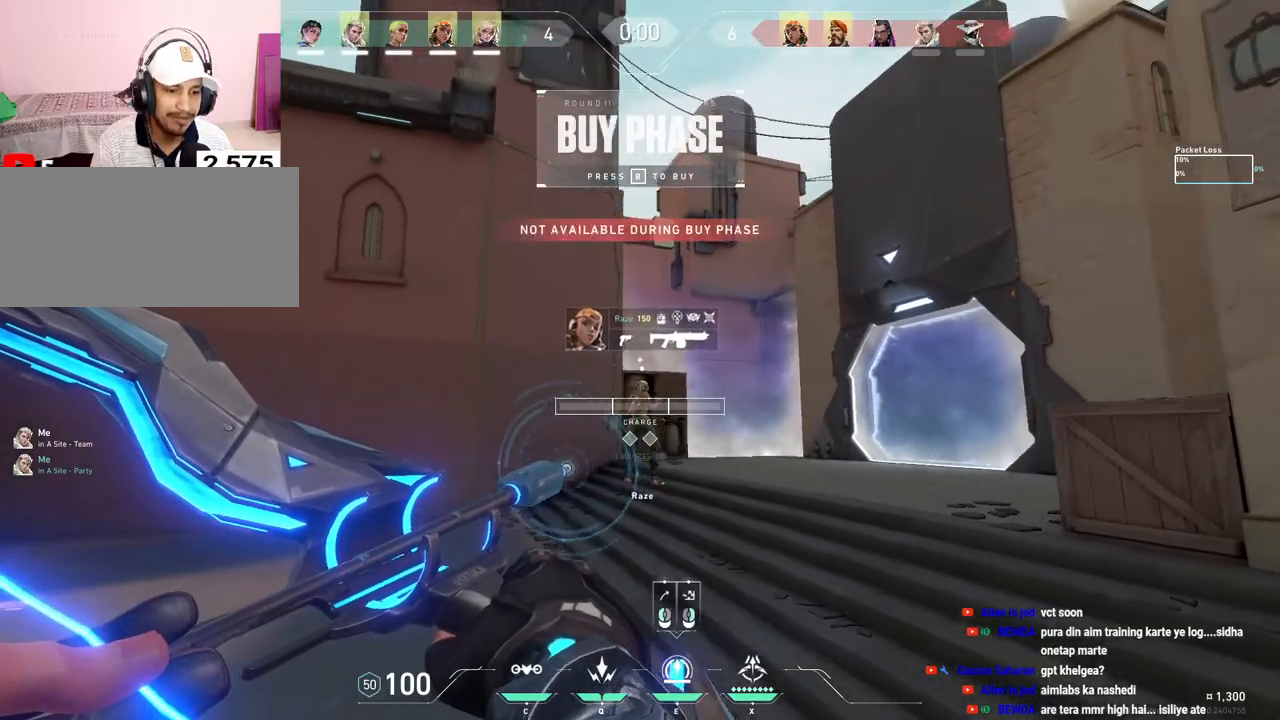
{"keys": ["w"], "mouse": ["left"], "events": [[333, "w", "down"]]}
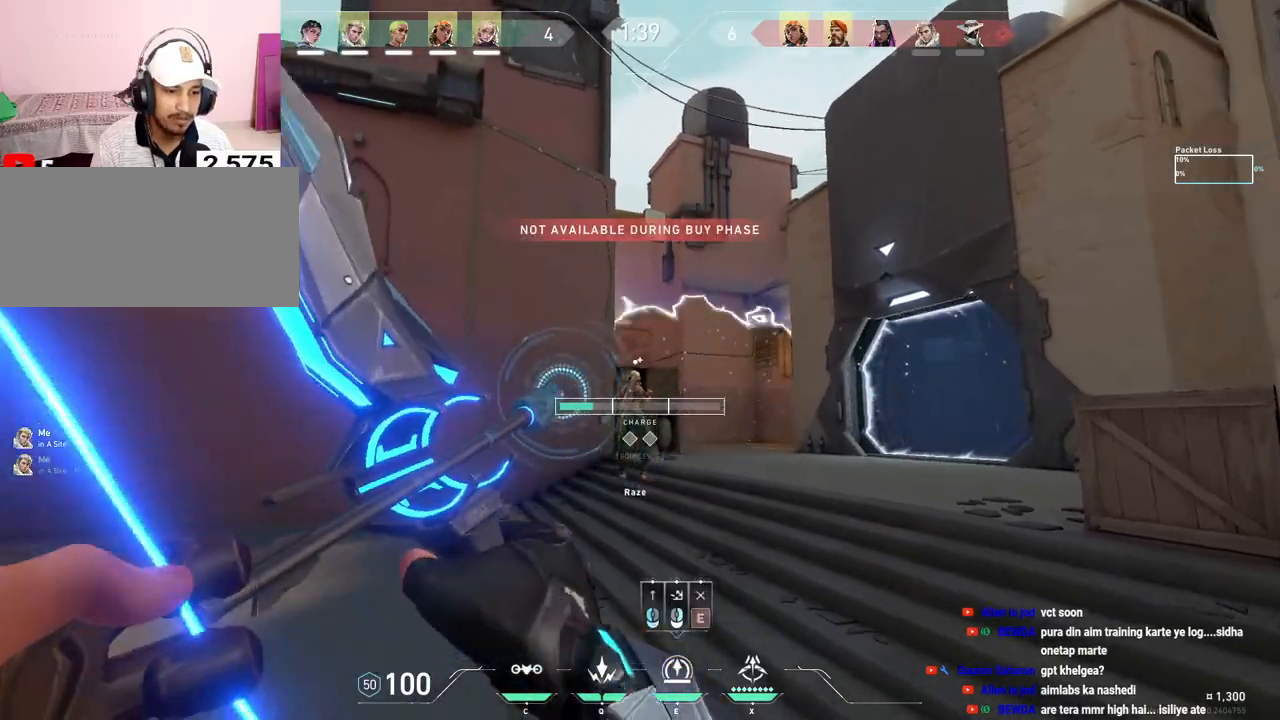
{"keys": ["w"], "mouse": ["left"], "events": [[67, "space", "down"], [450, "space", "up"]]}
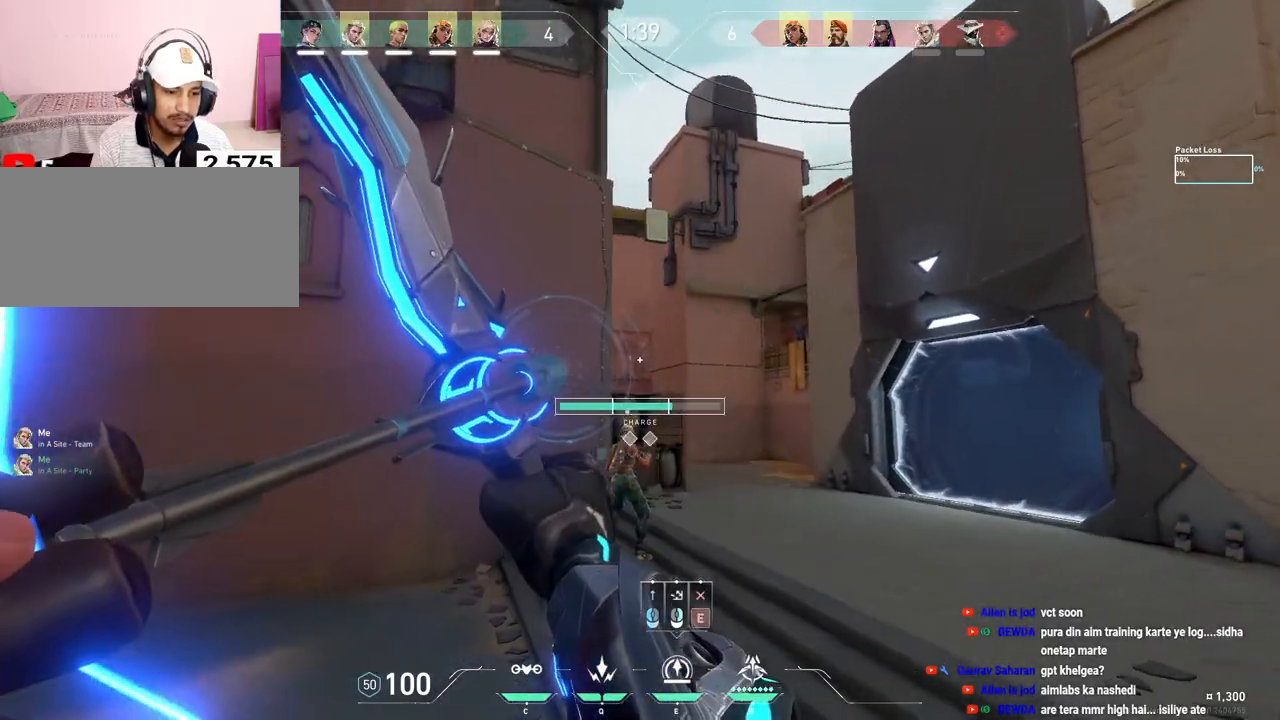
{"keys": ["a", "s"], "mouse": [], "events": [[17, "w", "up"], [117, "mouse_left", "up"], [183, "mouse_right", "down"], [183, "s", "down"], [317, "mouse_right", "up"], [450, "a", "down"]]}
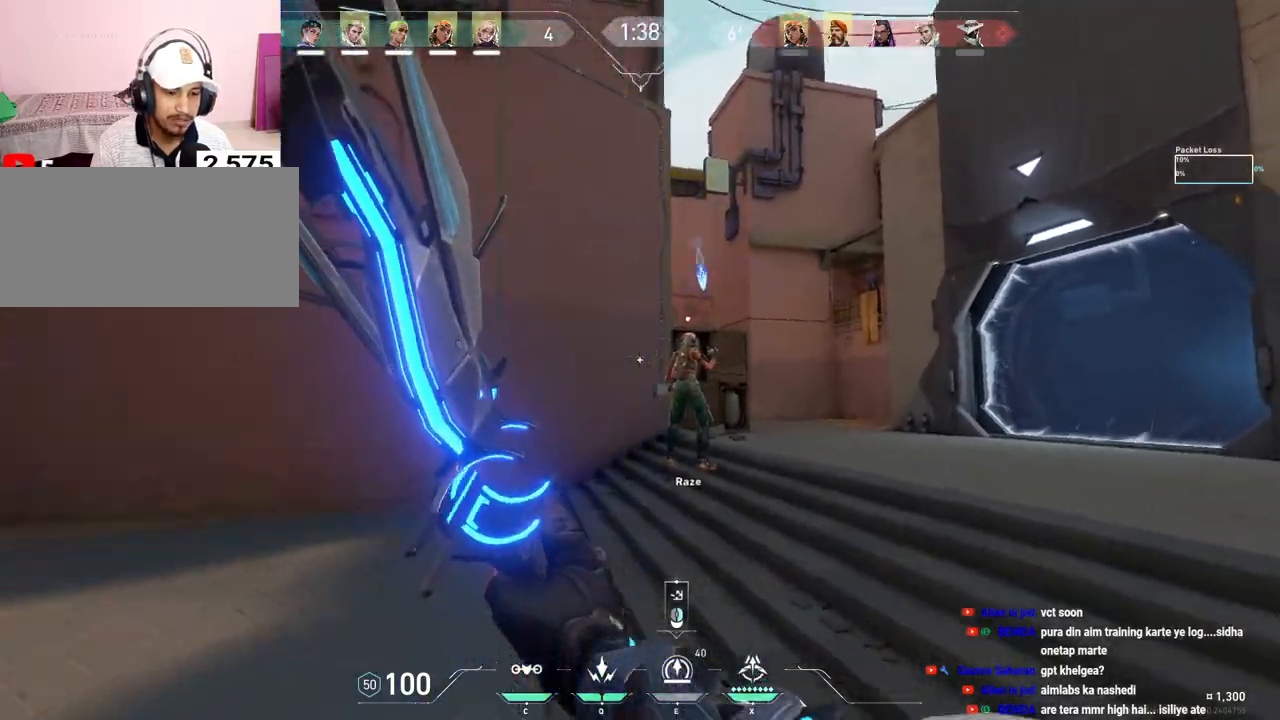
{"keys": ["a"], "mouse": [], "events": [[283, "s", "up"]]}
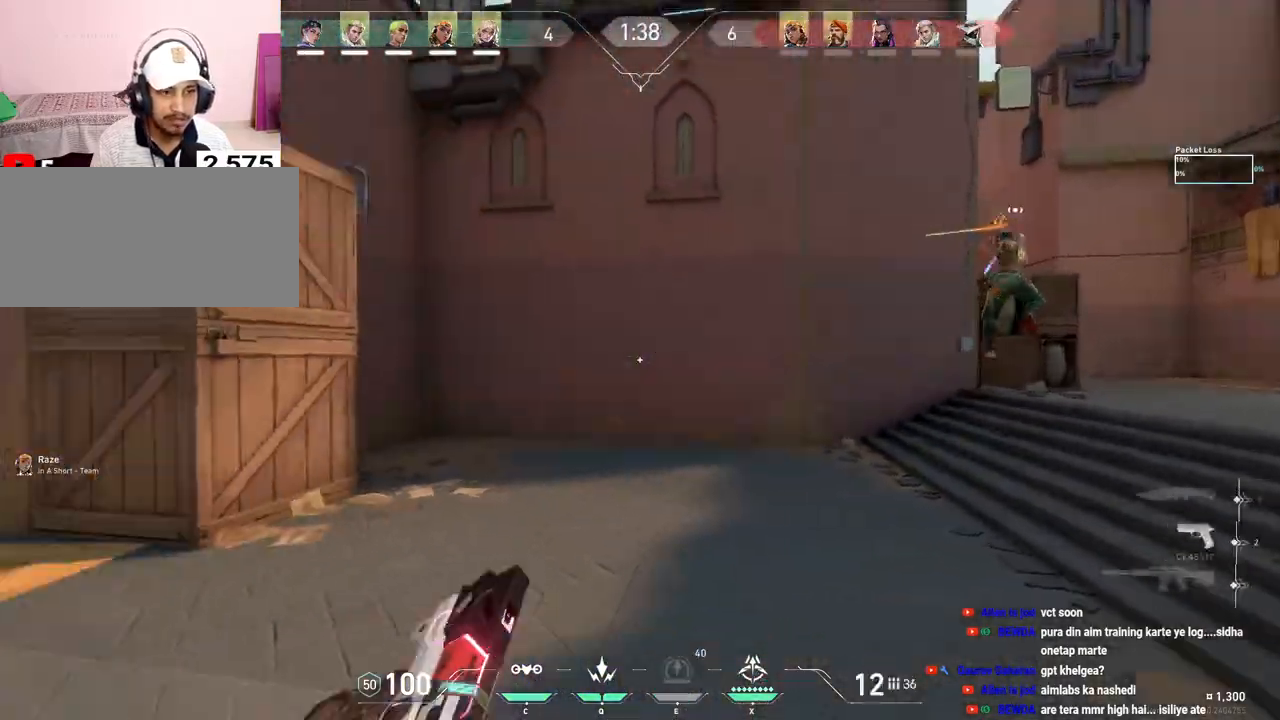
{"keys": ["a", "w"], "mouse": [], "events": [[33, "w", "down"]]}
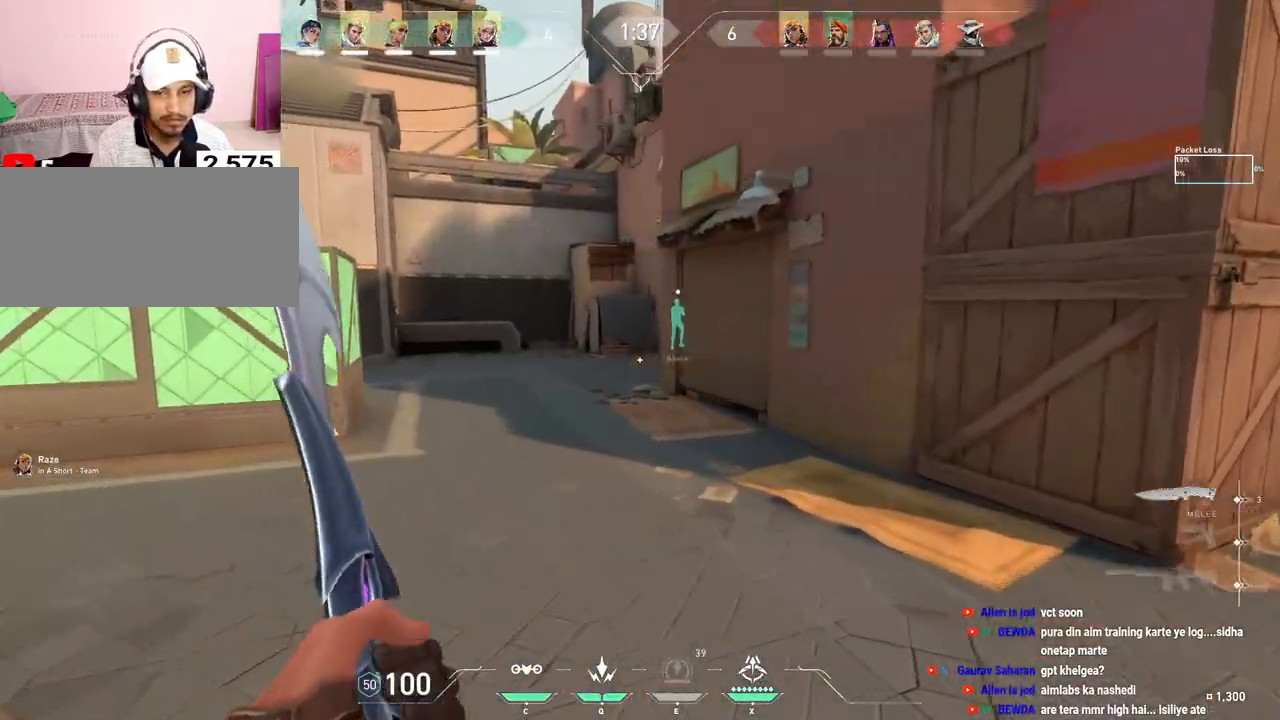
{"keys": ["s"], "mouse": [], "events": [[117, "mouse_right", "down"], [150, "w", "up"], [267, "mouse_right", "up"], [283, "s", "down"], [383, "a", "up"]]}
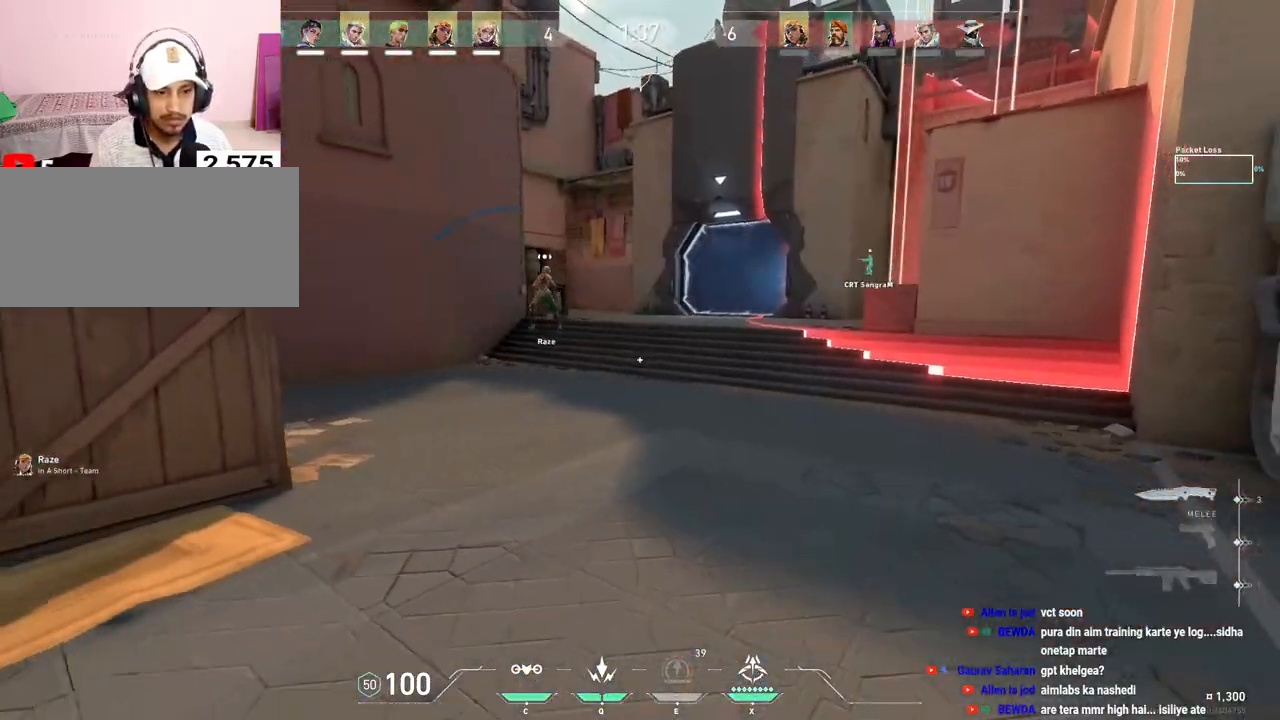
{"keys": ["d"], "mouse": [], "events": [[150, "s", "up"], [200, "s", "down"], [217, "d", "down"], [317, "s", "up"]]}
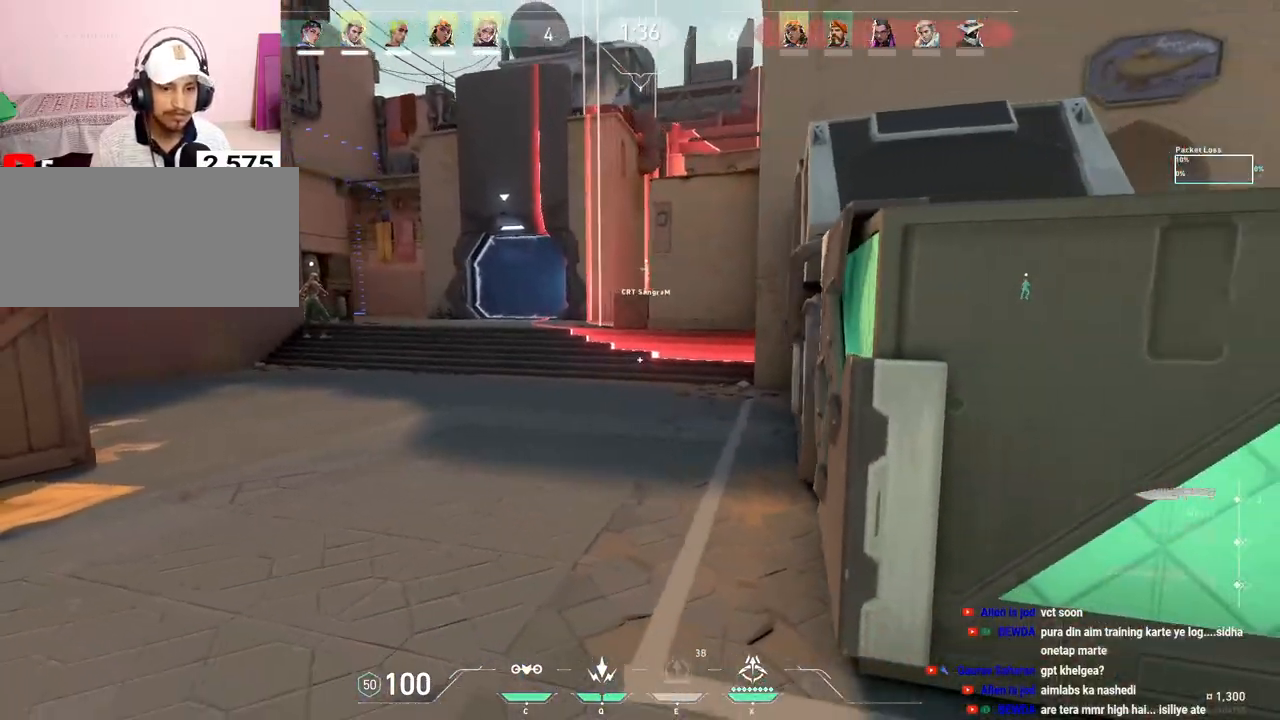
{"keys": ["d", "w"], "mouse": [], "events": [[467, "w", "down"]]}
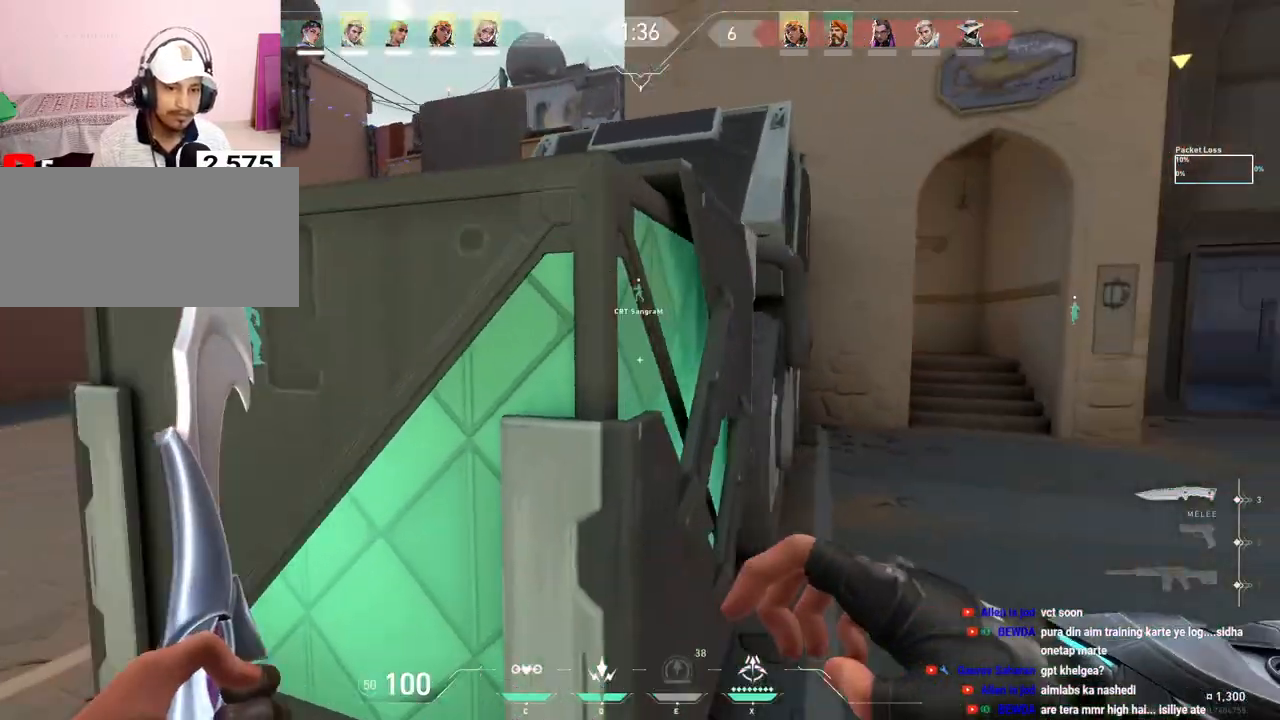
{"keys": ["d", "w"], "mouse": [], "events": [[17, "d", "up"], [350, "d", "down"]]}
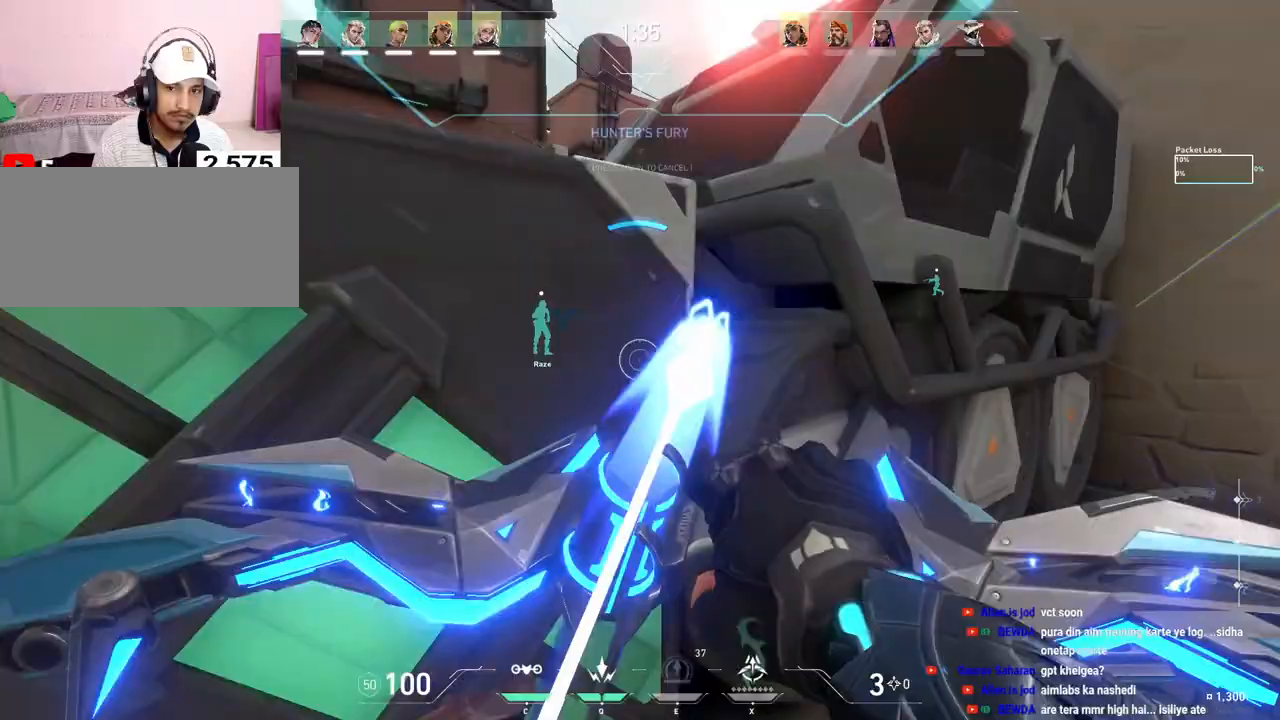
{"keys": ["d", "space"], "mouse": [], "events": [[183, "w", "up"], [333, "space", "down"]]}
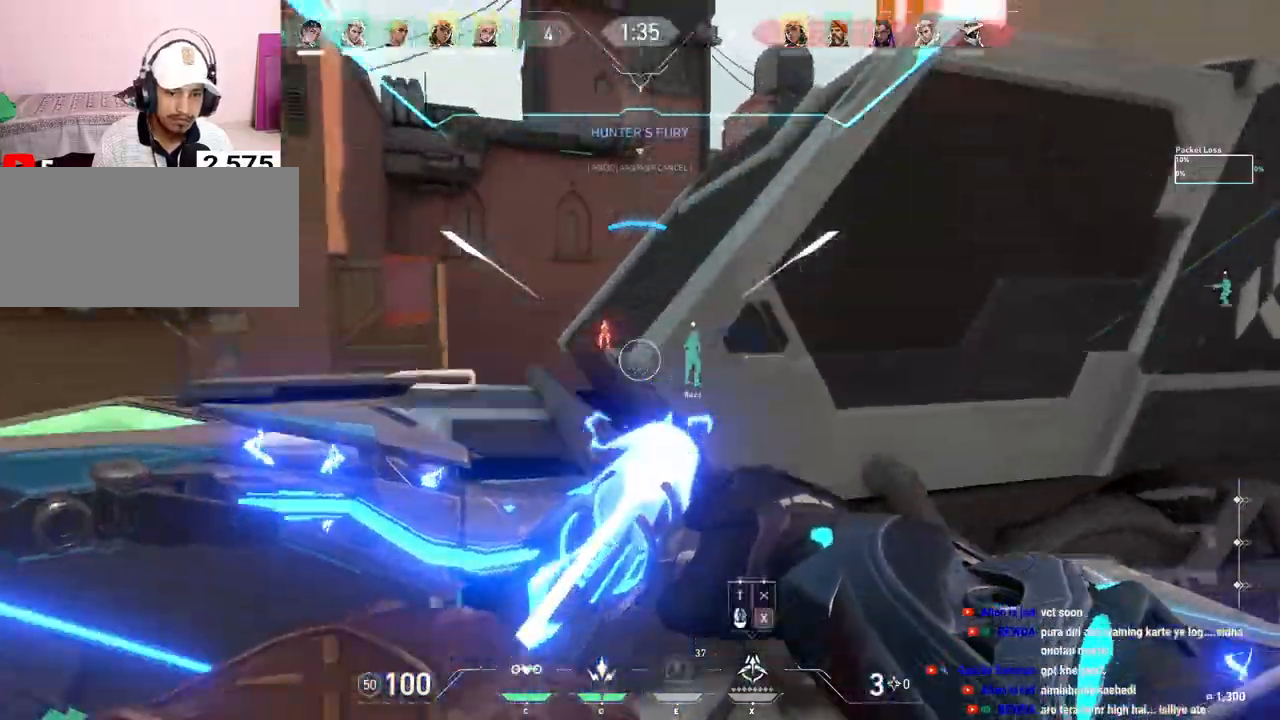
{"keys": ["d"], "mouse": ["left"], "events": [[17, "space", "up"], [33, "mouse_left", "down"]]}
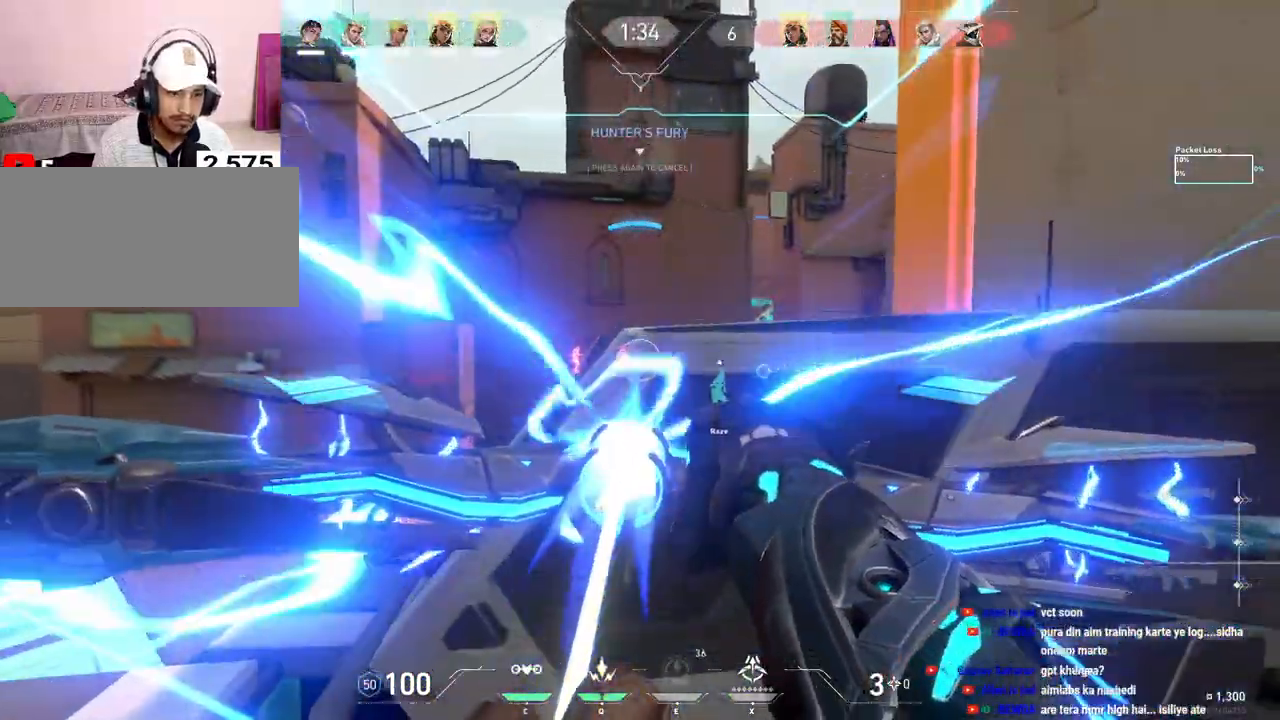
{"keys": [], "mouse": [], "events": [[17, "d", "up"], [300, "mouse_left", "up"]]}
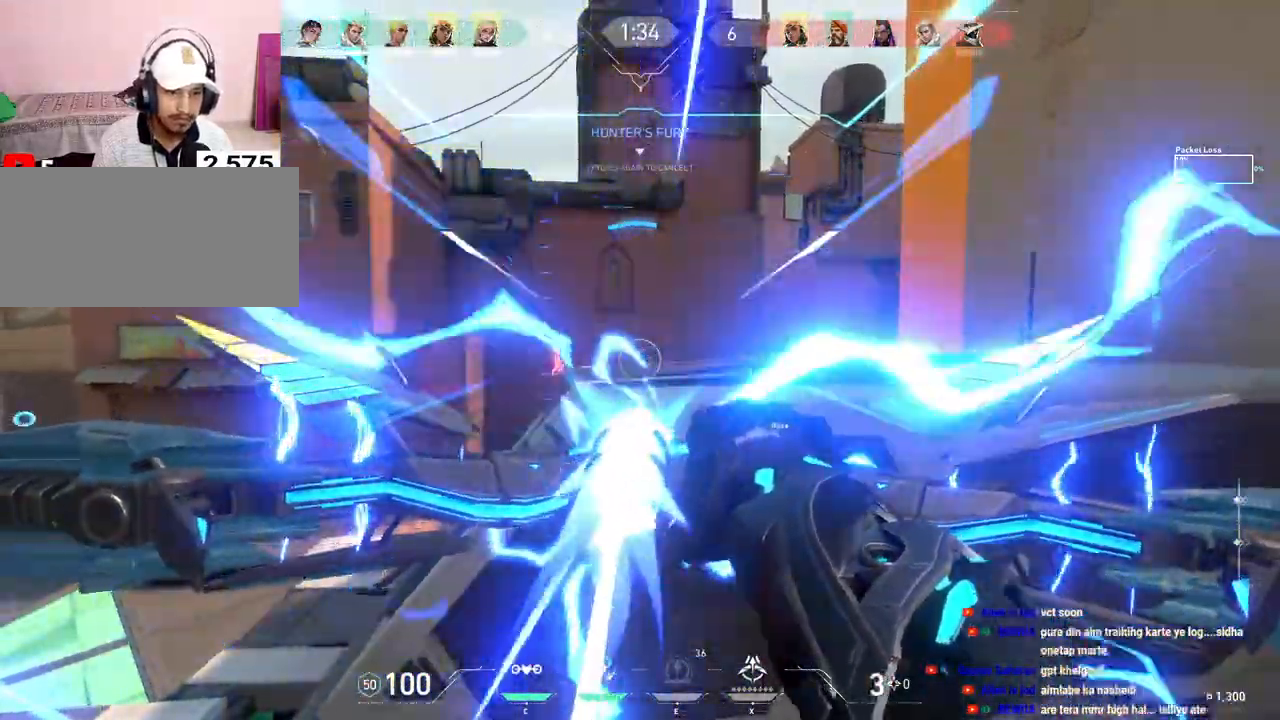
{"keys": ["a", "w"], "mouse": [], "events": [[183, "a", "down"], [367, "w", "down"]]}